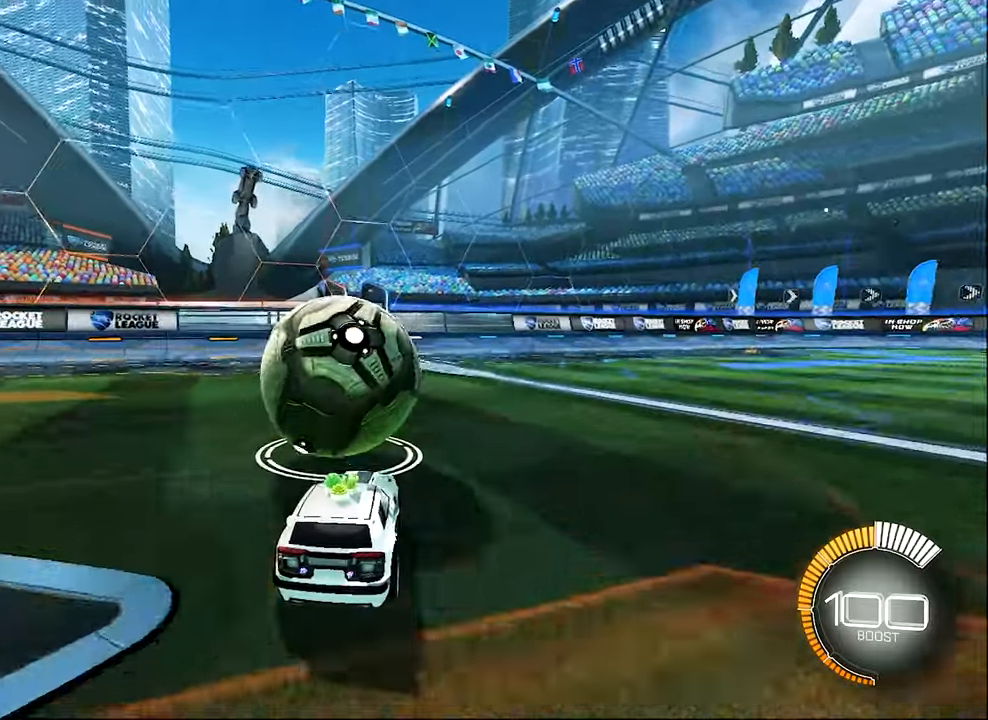
Gameplay with a controller (Xbox layout); each line is a JSON object with the inputs held at the frame after it. "events" lists button and stick changes between this image and that frame as [ms after this image, input, new state], when the widget could be followed in between. Not read: R3 right_stick.
{"buttons": [], "left_stick": "center", "events": [[83, "R2", "down"], [233, "B", "down"], [250, "left_stick", "left"], [333, "left_stick", "center"], [367, "B", "up"], [467, "R2", "up"]]}
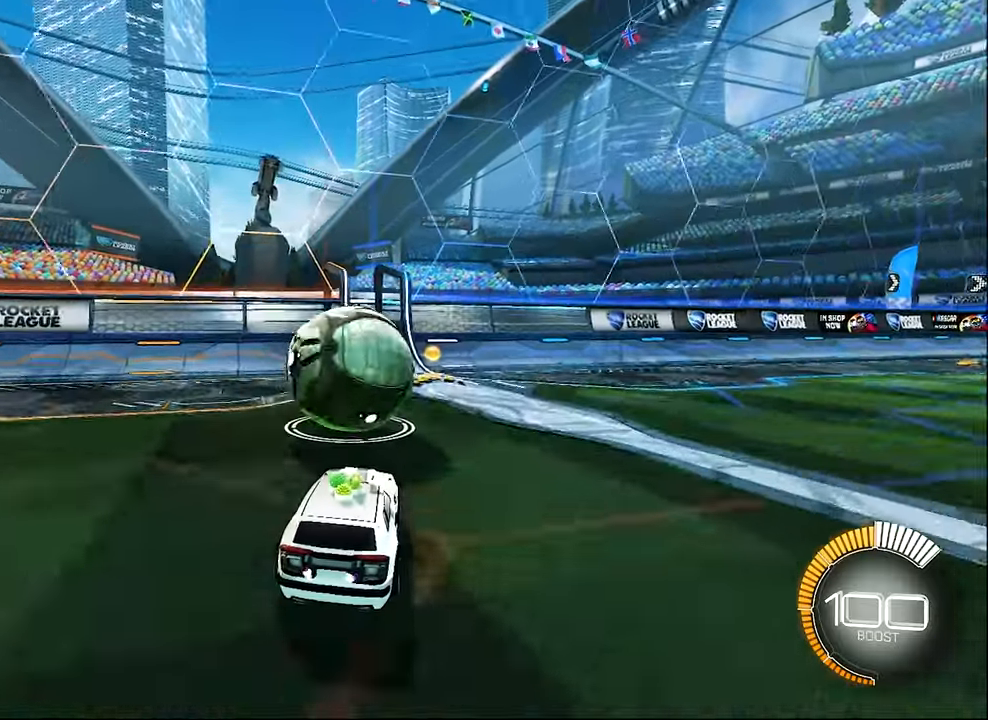
{"buttons": ["R2"], "left_stick": "center", "events": [[133, "R2", "down"]]}
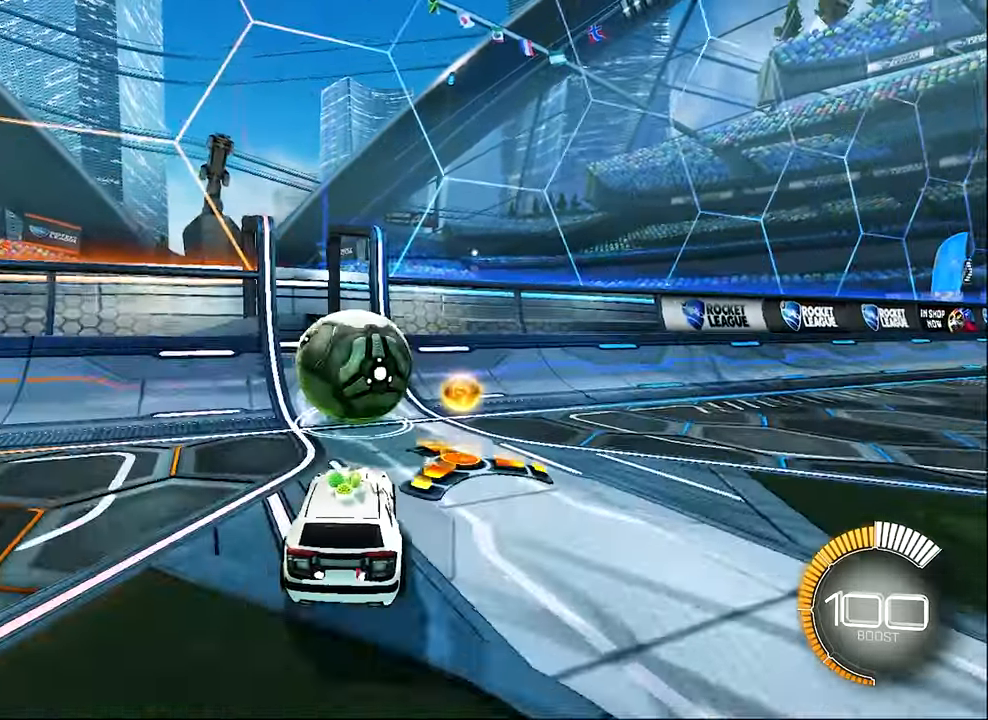
{"buttons": ["B", "R2"], "left_stick": "center", "events": [[500, "B", "down"]]}
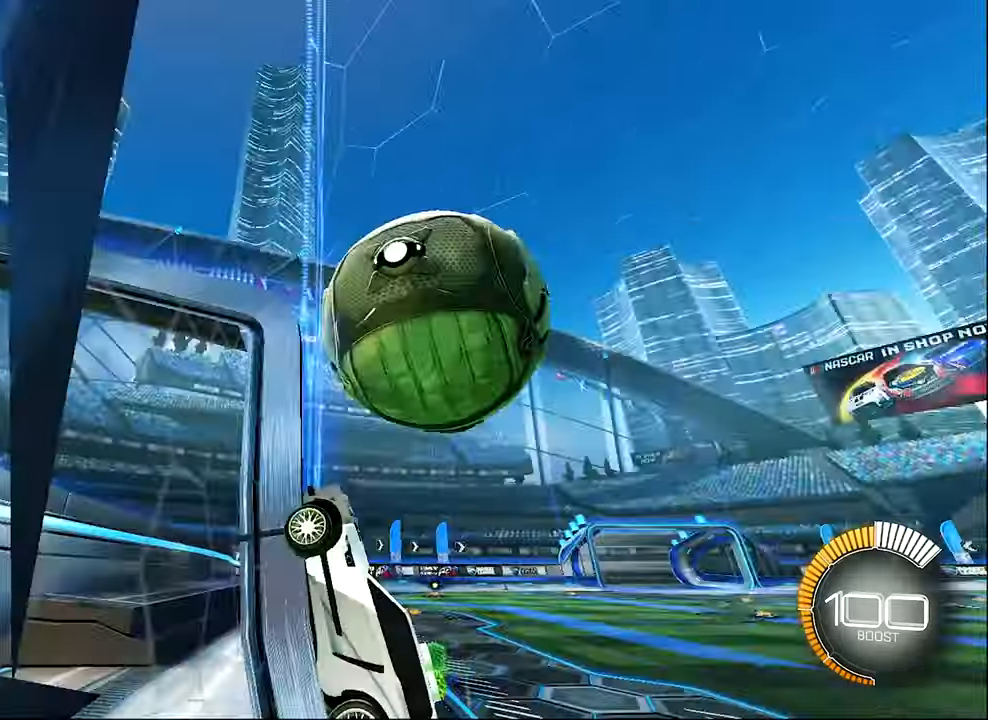
{"buttons": ["L1", "R2"], "left_stick": "right", "events": [[117, "left_stick", "right"], [200, "B", "up"], [200, "L1", "down"], [250, "A", "down"], [383, "A", "up"]]}
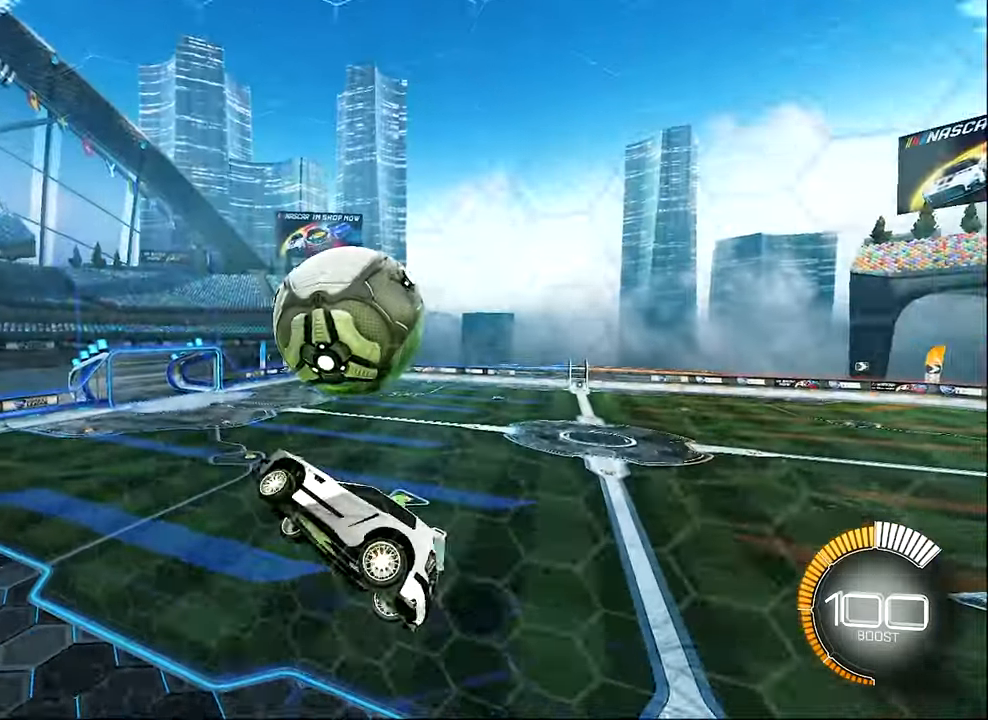
{"buttons": ["B", "L1", "R2"], "left_stick": "center", "events": [[200, "B", "down"], [283, "left_stick", "up"], [367, "left_stick", "center"]]}
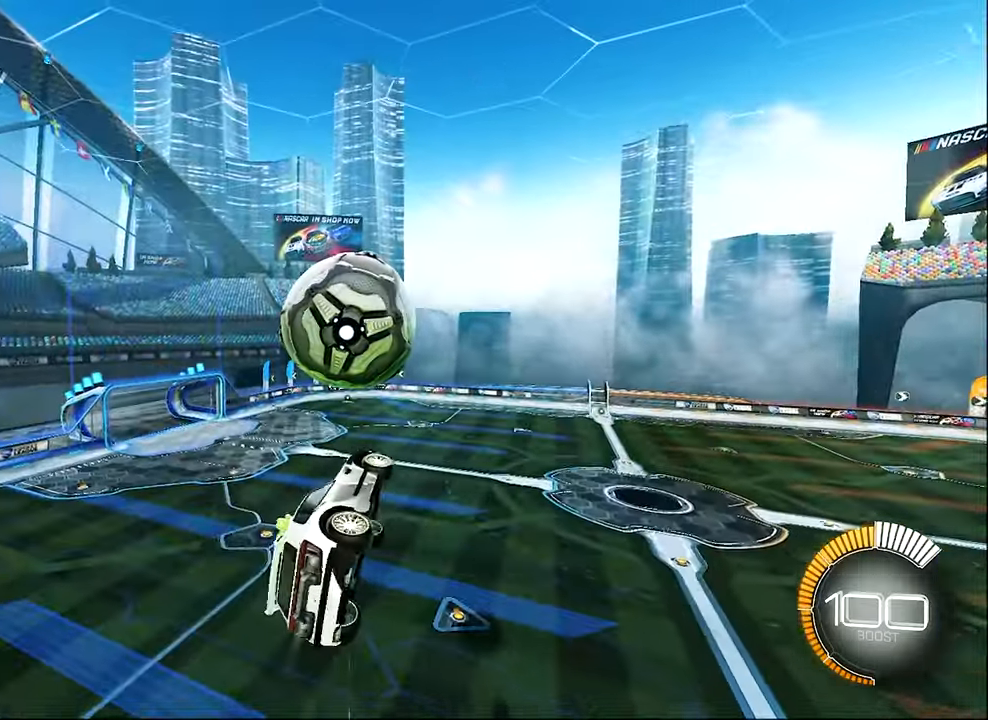
{"buttons": ["L1"], "left_stick": "center", "events": [[117, "B", "up"], [167, "R2", "up"], [200, "left_stick", "right"], [367, "left_stick", "center"]]}
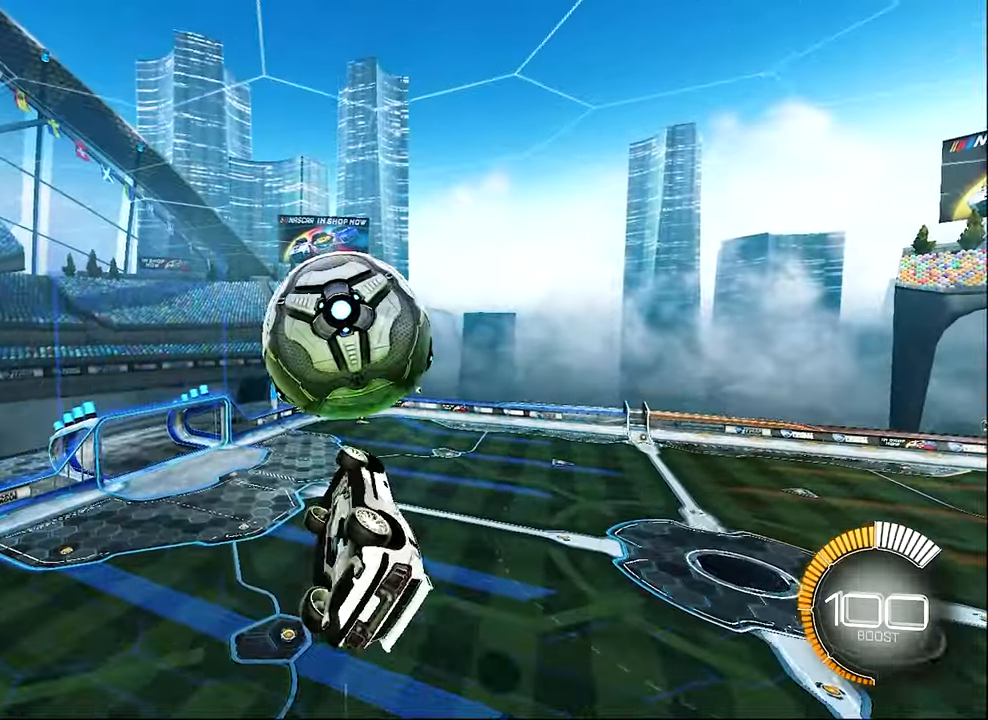
{"buttons": ["L1"], "left_stick": "down", "events": [[133, "B", "down"], [133, "R2", "down"], [167, "left_stick", "down"], [250, "B", "up"], [300, "R2", "up"]]}
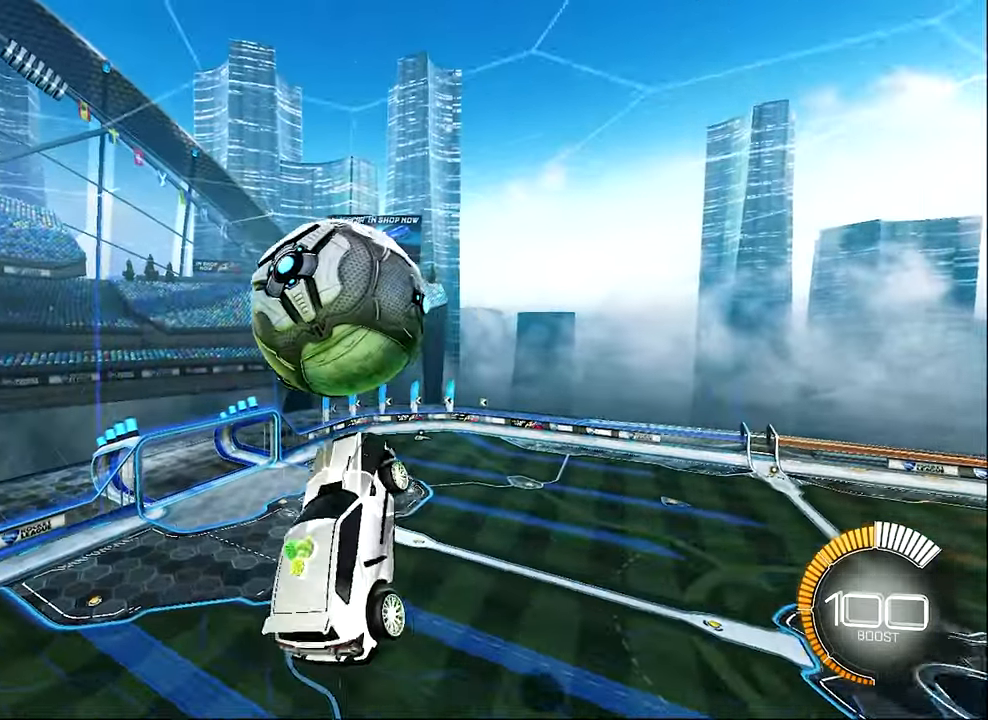
{"buttons": ["L1"], "left_stick": "down-right", "events": [[33, "left_stick", "center"], [50, "B", "down"], [83, "R2", "down"], [250, "left_stick", "right"], [334, "B", "up"], [350, "R2", "up"], [417, "left_stick", "down-right"]]}
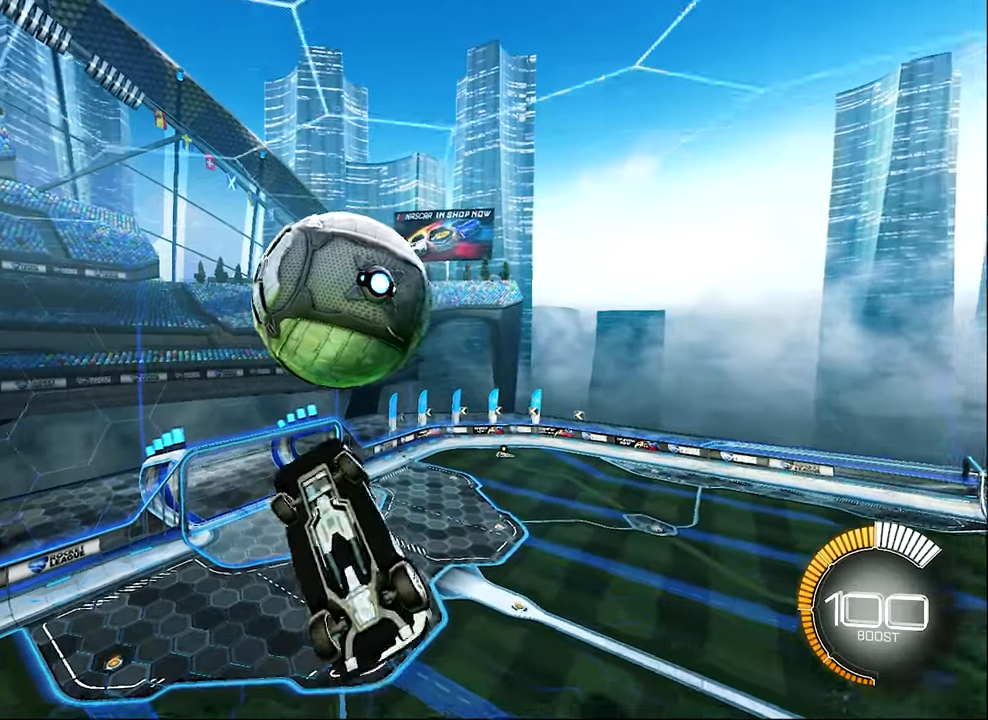
{"buttons": ["L1"], "left_stick": "down", "events": [[167, "left_stick", "down-left"], [217, "left_stick", "center"], [334, "B", "down"], [417, "left_stick", "down"], [450, "B", "up"]]}
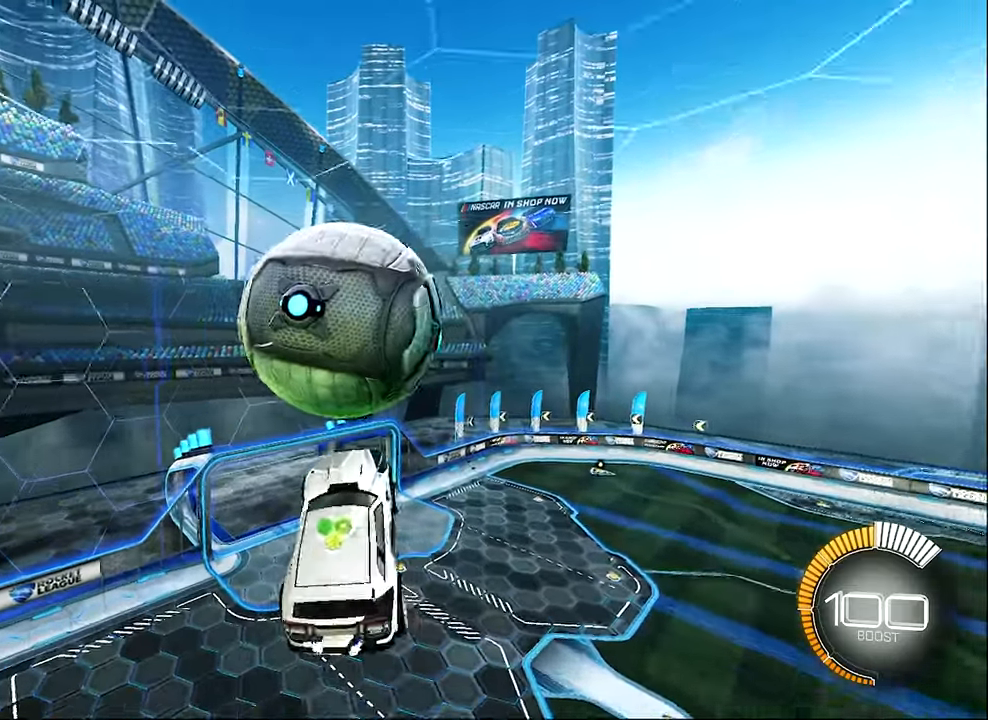
{"buttons": ["B", "L1", "R2"], "left_stick": "center", "events": [[117, "left_stick", "right"], [200, "left_stick", "up-right"], [334, "B", "down"], [334, "R2", "down"], [384, "left_stick", "center"]]}
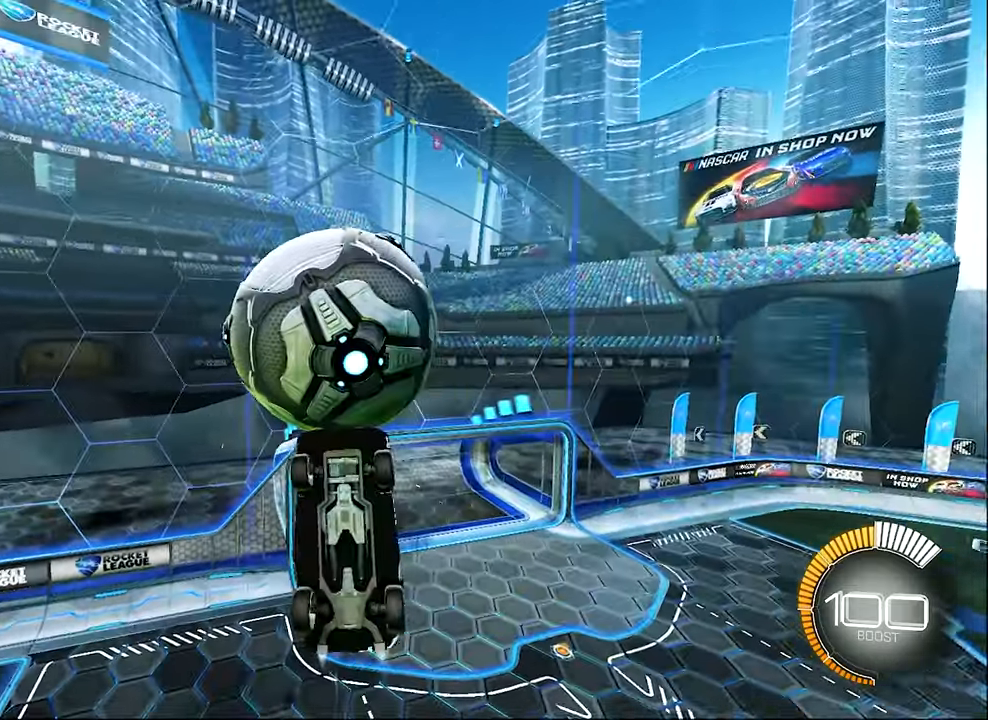
{"buttons": ["B", "L1", "R2"], "left_stick": "up", "events": [[50, "R2", "up"], [50, "left_stick", "down-right"], [134, "left_stick", "right"], [250, "R2", "down"], [284, "left_stick", "up-right"], [384, "left_stick", "up"]]}
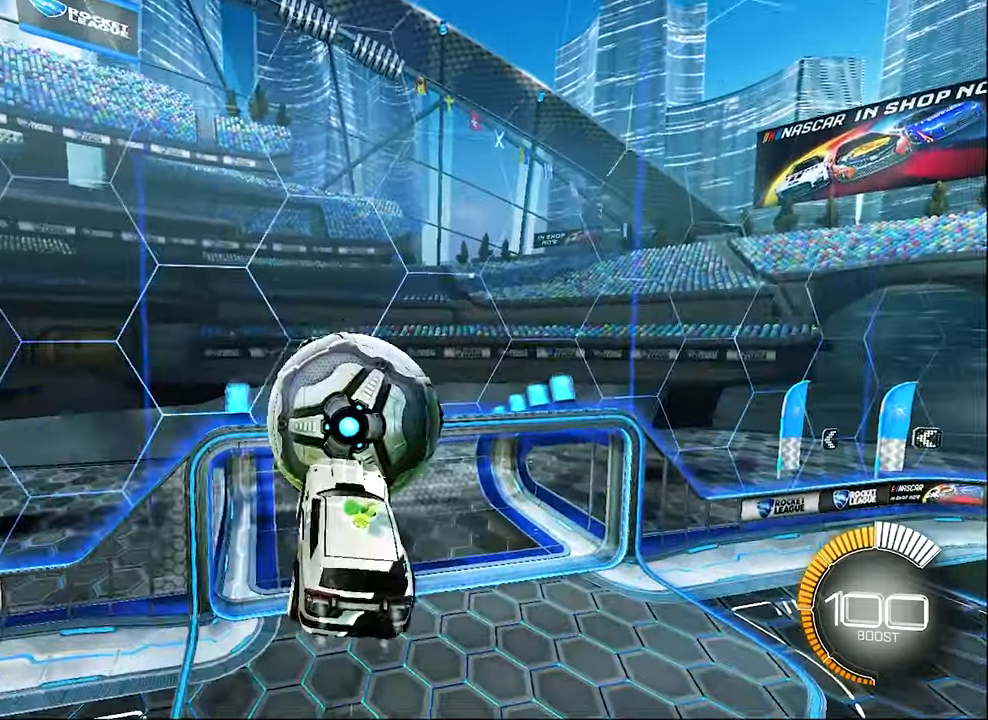
{"buttons": ["R1"], "left_stick": "center", "events": [[50, "L1", "up"], [84, "left_stick", "center"], [217, "left_stick", "down-left"], [334, "left_stick", "center"], [417, "B", "up"], [467, "R2", "up"], [500, "R1", "down"]]}
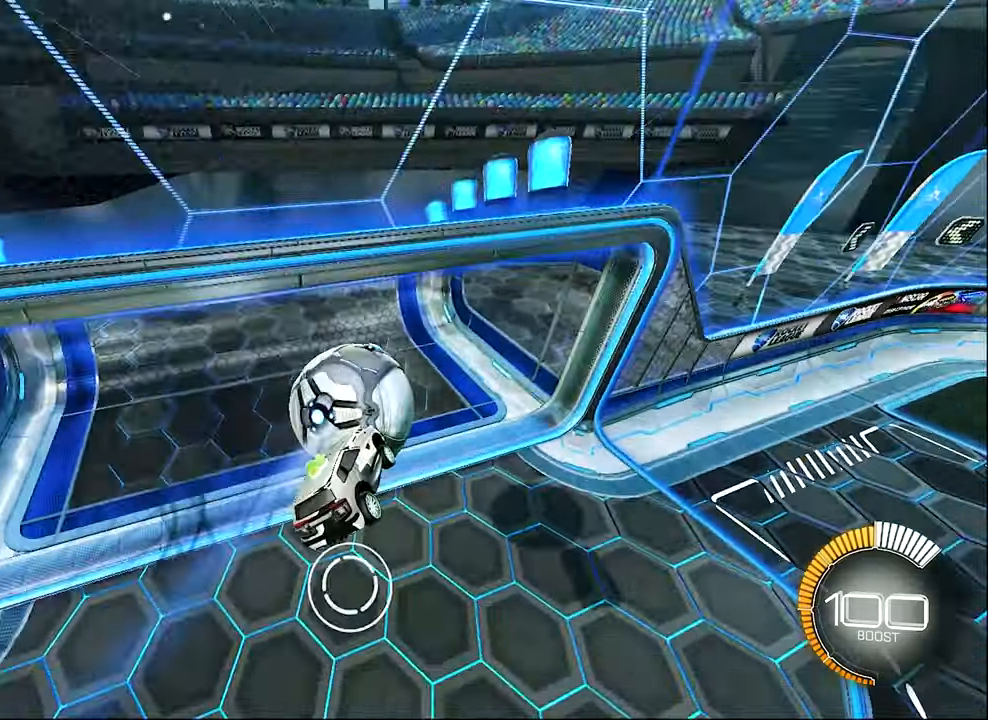
{"buttons": ["B", "R2"], "left_stick": "center", "events": [[117, "R1", "up"], [167, "SELECT", "down"], [250, "B", "down"], [250, "R2", "down"], [250, "SELECT", "up"]]}
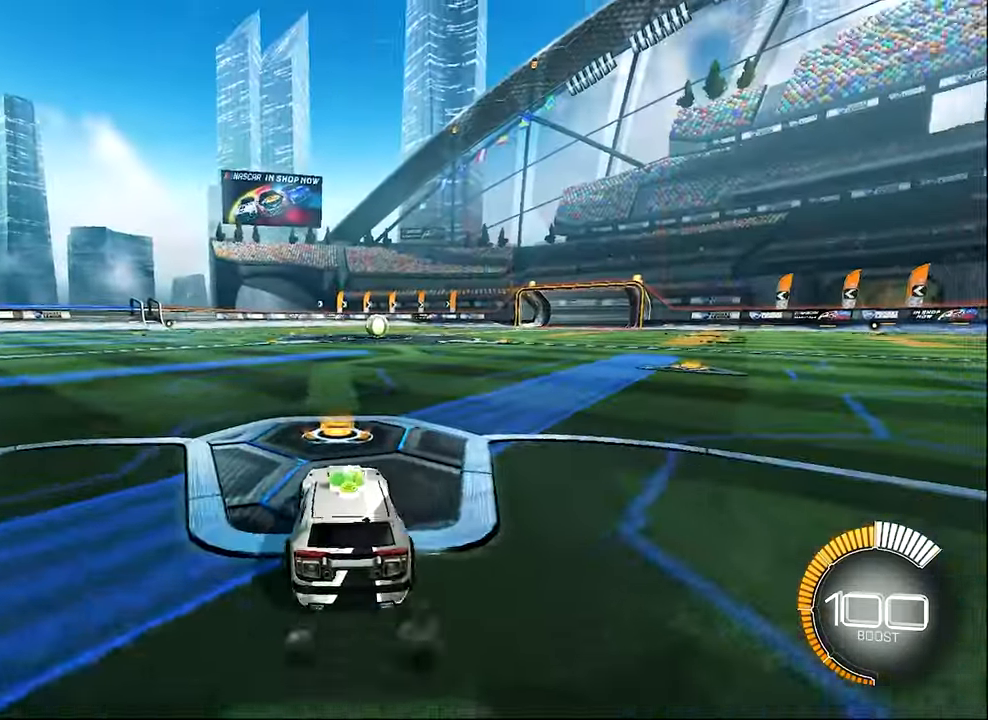
{"buttons": ["B", "R2"], "left_stick": "center", "events": [[134, "left_stick", "left"], [300, "left_stick", "center"], [334, "Y", "down"], [350, "left_stick", "right"], [417, "Y", "up"], [500, "left_stick", "center"]]}
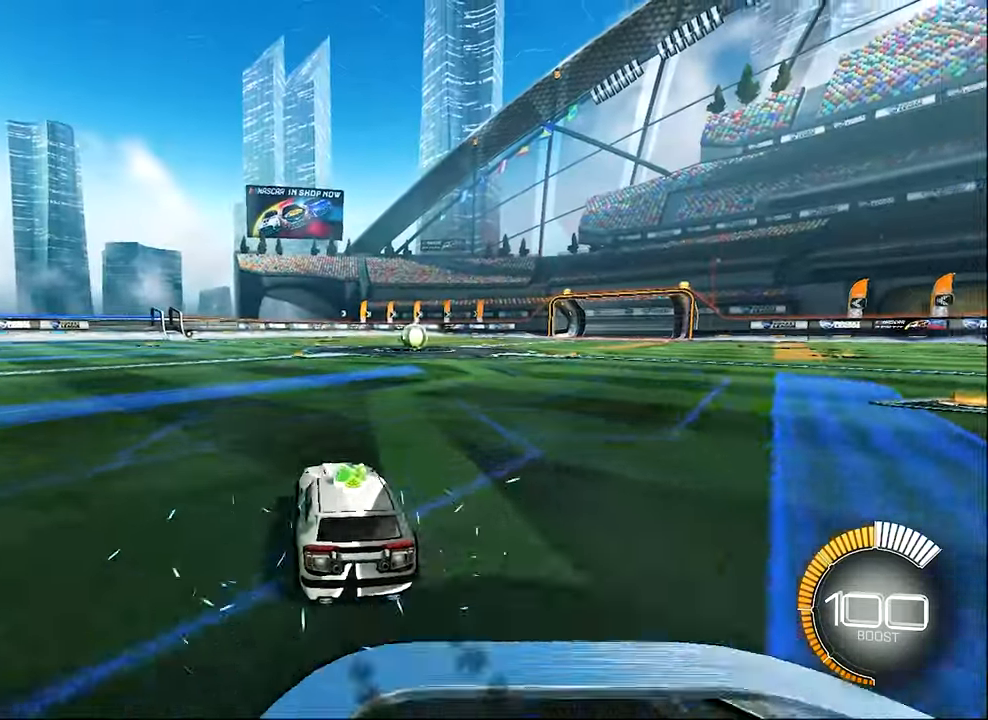
{"buttons": [], "left_stick": "center", "events": [[167, "B", "up"], [167, "DPAD_UP", "down"], [184, "R2", "up"], [217, "DPAD_UP", "up"]]}
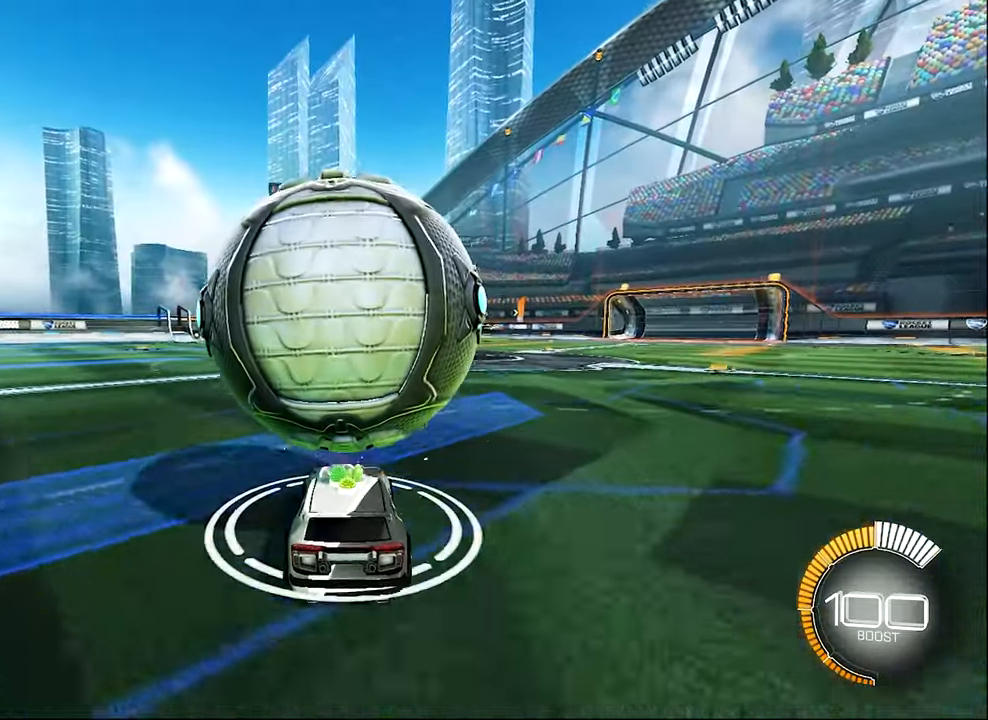
{"buttons": ["B", "R2"], "left_stick": "center", "events": [[84, "B", "down"], [84, "R2", "down"], [300, "left_stick", "right"], [384, "left_stick", "center"]]}
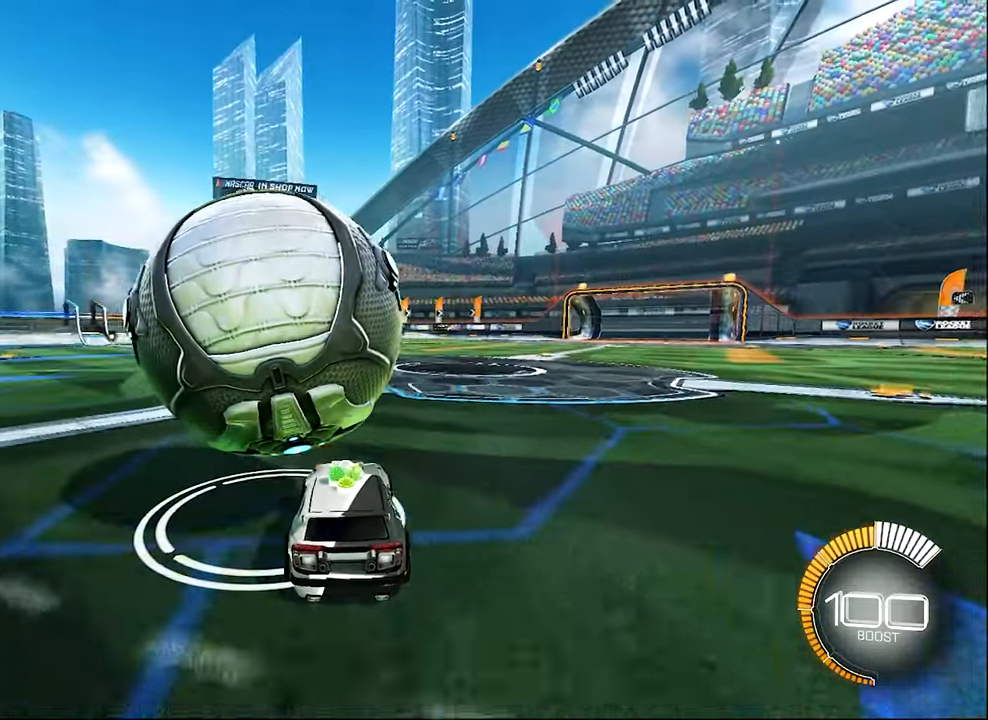
{"buttons": ["B", "R2"], "left_stick": "center", "events": [[17, "left_stick", "left"], [50, "R2", "up"], [84, "B", "up"], [250, "left_stick", "center"], [384, "B", "down"], [384, "R2", "down"]]}
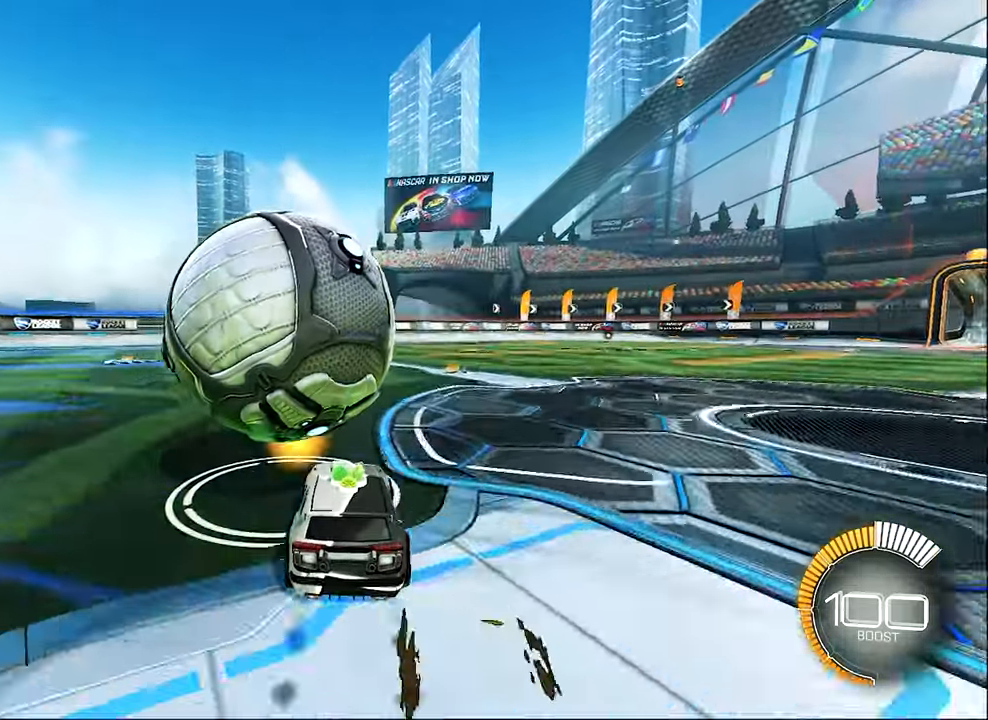
{"buttons": ["R2"], "left_stick": "center", "events": [[134, "B", "up"], [167, "left_stick", "left"], [250, "B", "down"], [250, "left_stick", "center"], [416, "B", "up"]]}
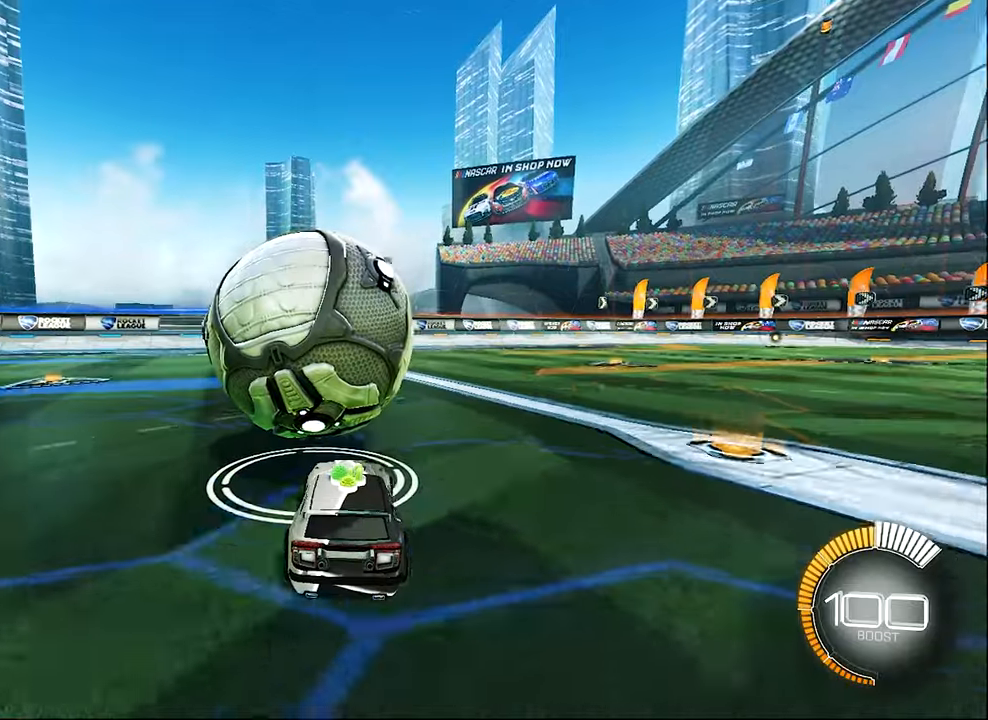
{"buttons": [], "left_stick": "left", "events": [[16, "Y", "down"], [166, "R2", "up"], [166, "Y", "up"], [466, "left_stick", "left"]]}
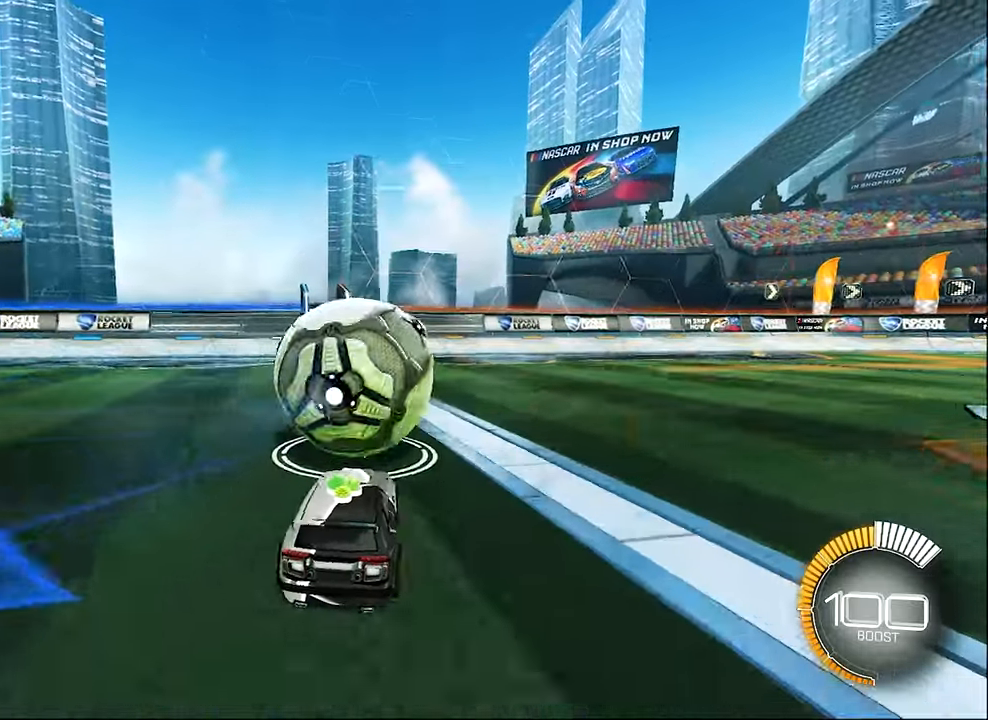
{"buttons": ["R2"], "left_stick": "center", "events": [[83, "R2", "down"], [83, "left_stick", "center"], [416, "left_stick", "left"], [500, "left_stick", "center"]]}
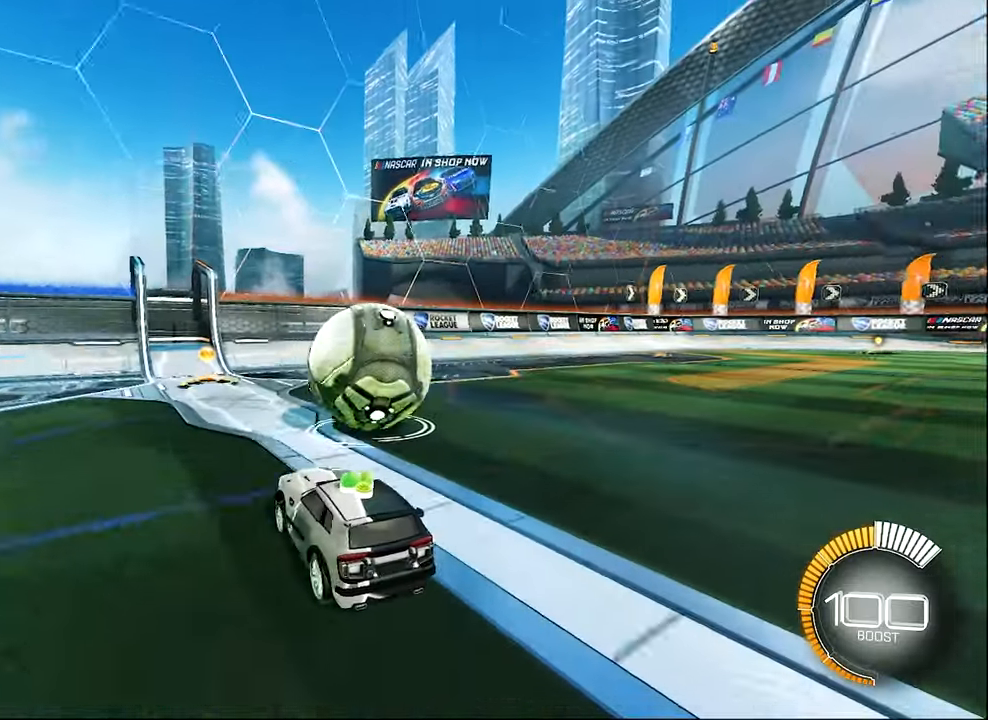
{"buttons": ["R2"], "left_stick": "right", "events": [[166, "left_stick", "right"], [316, "left_stick", "center"], [500, "left_stick", "right"]]}
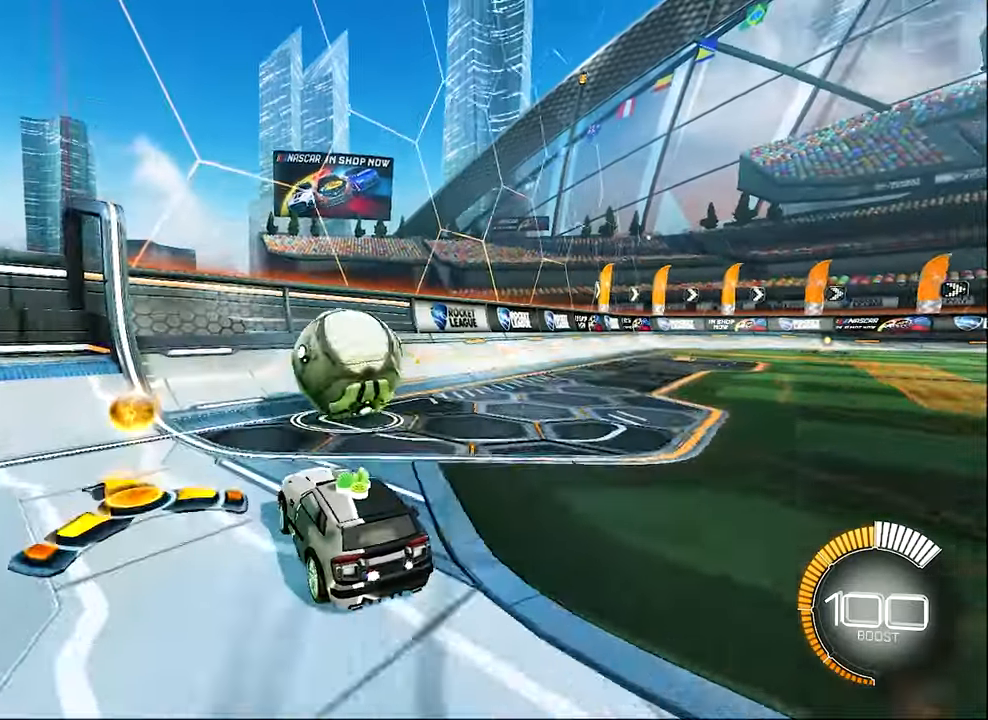
{"buttons": ["R2"], "left_stick": "center", "events": [[83, "left_stick", "center"], [383, "left_stick", "left"], [500, "left_stick", "center"]]}
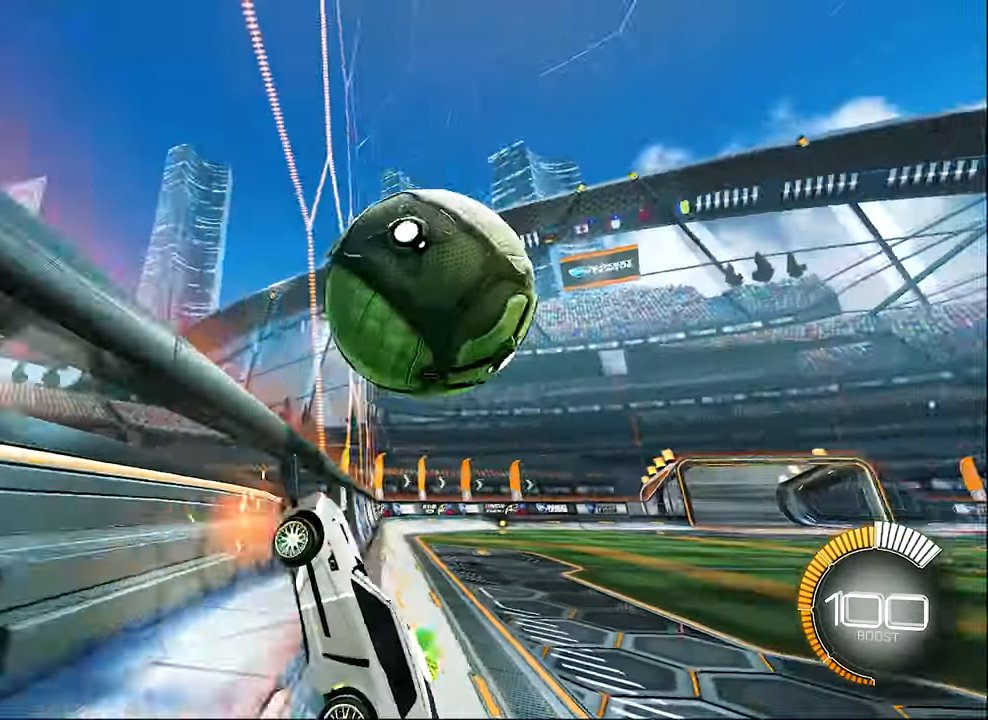
{"buttons": ["L1", "R2"], "left_stick": "down-right", "events": [[50, "B", "down"], [166, "left_stick", "right"], [216, "B", "up"], [216, "L1", "down"], [300, "A", "down"], [383, "left_stick", "down-right"], [466, "A", "up"]]}
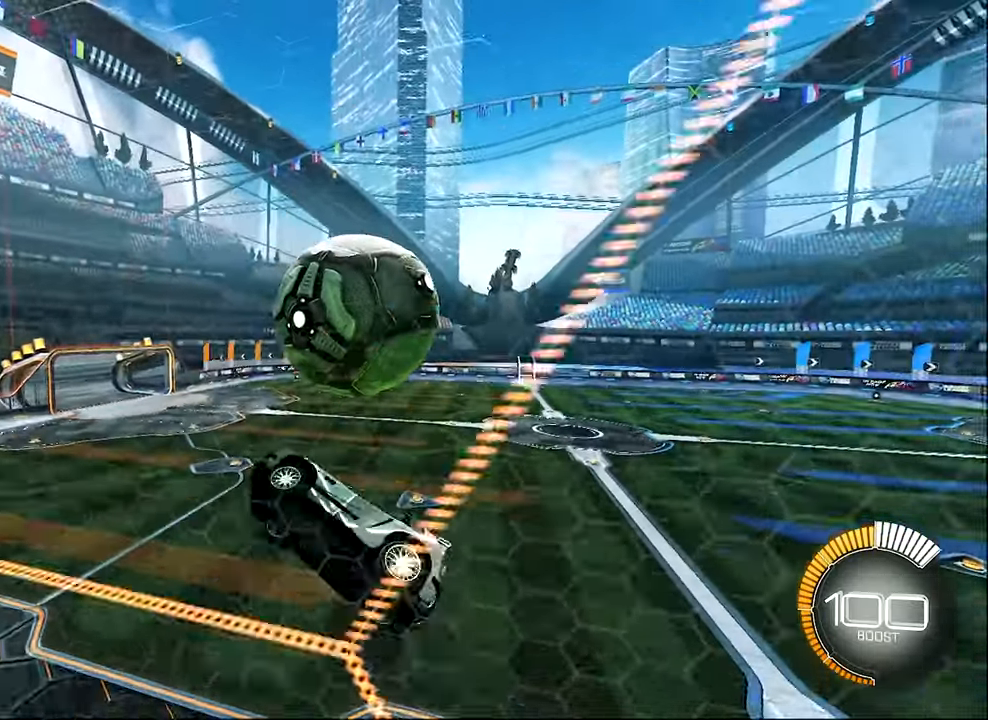
{"buttons": ["B", "L1", "R2"], "left_stick": "center", "events": [[83, "L1", "up"], [150, "left_stick", "right"], [250, "L1", "down"], [350, "B", "down"], [383, "left_stick", "up"], [466, "left_stick", "center"]]}
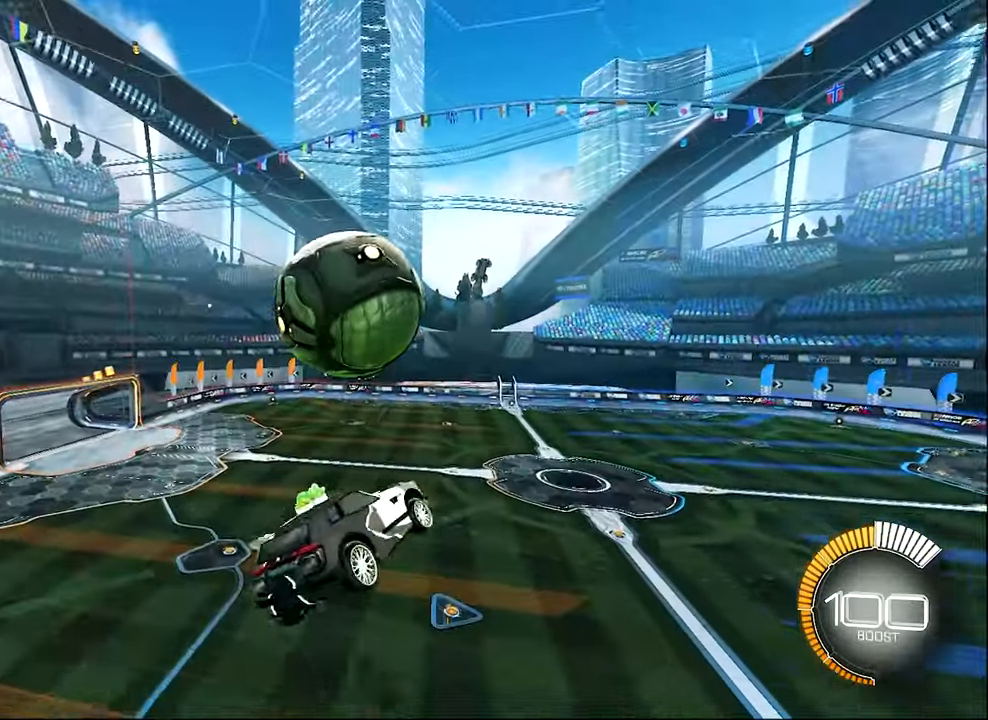
{"buttons": ["L1"], "left_stick": "up-left", "events": [[16, "left_stick", "down-right"], [133, "R2", "up"], [166, "B", "up"], [166, "left_stick", "right"], [266, "left_stick", "up-right"], [500, "left_stick", "up-left"]]}
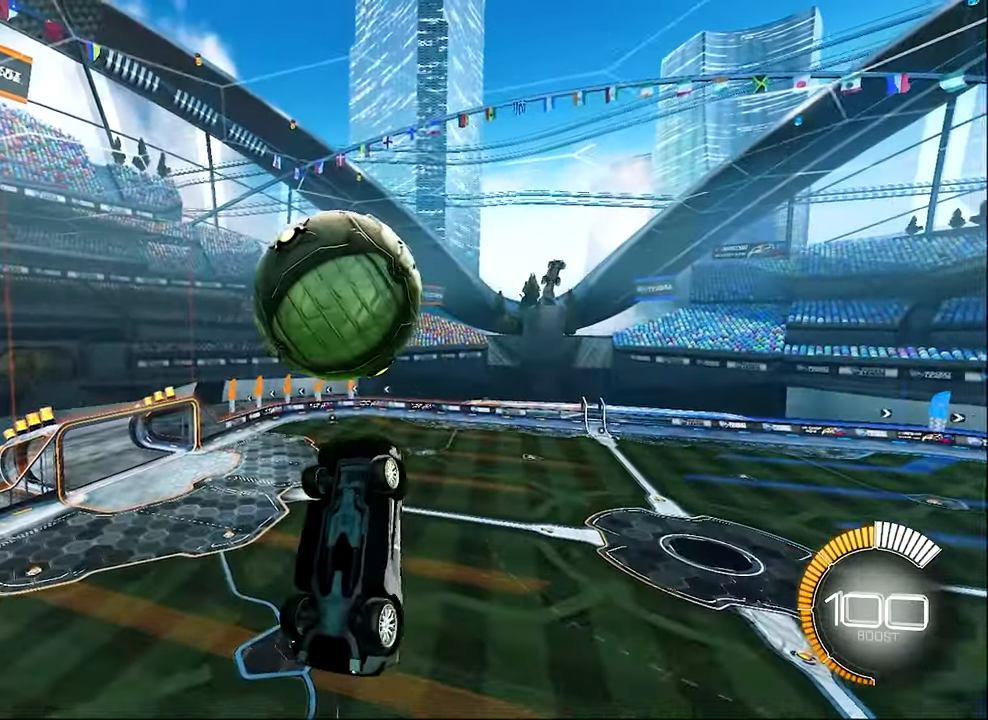
{"buttons": ["B", "R2"], "left_stick": "up", "events": [[133, "left_stick", "center"], [216, "L1", "up"], [216, "R2", "down"], [266, "B", "down"], [450, "left_stick", "up"]]}
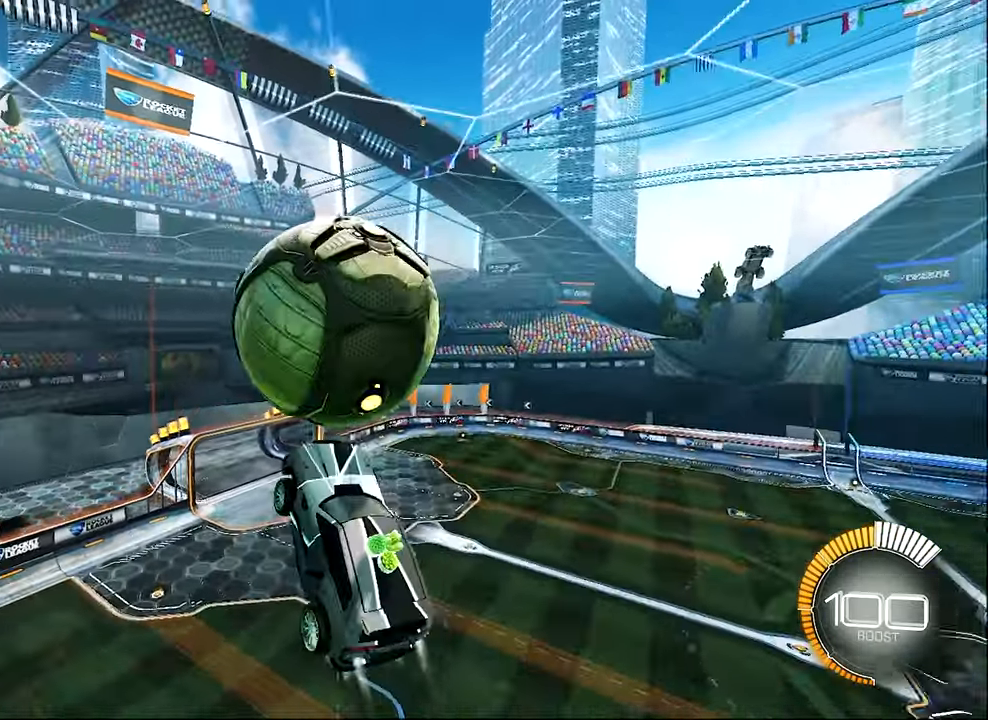
{"buttons": ["L1"], "left_stick": "right", "events": [[83, "L1", "down"], [133, "B", "up"], [250, "B", "down"], [283, "left_stick", "down-right"], [383, "B", "up"], [383, "left_stick", "right"], [466, "R2", "up"]]}
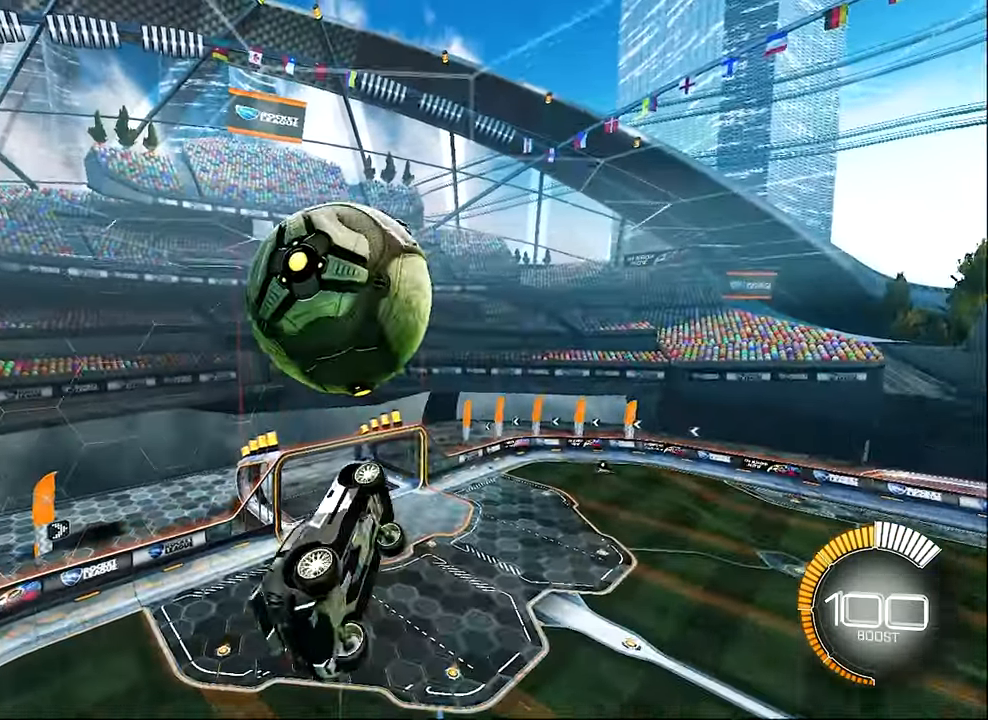
{"buttons": ["L1", "R2"], "left_stick": "right", "events": [[50, "left_stick", "up-right"], [183, "left_stick", "up"], [300, "R2", "down"], [333, "B", "down"], [350, "left_stick", "center"], [433, "left_stick", "right"], [483, "B", "up"]]}
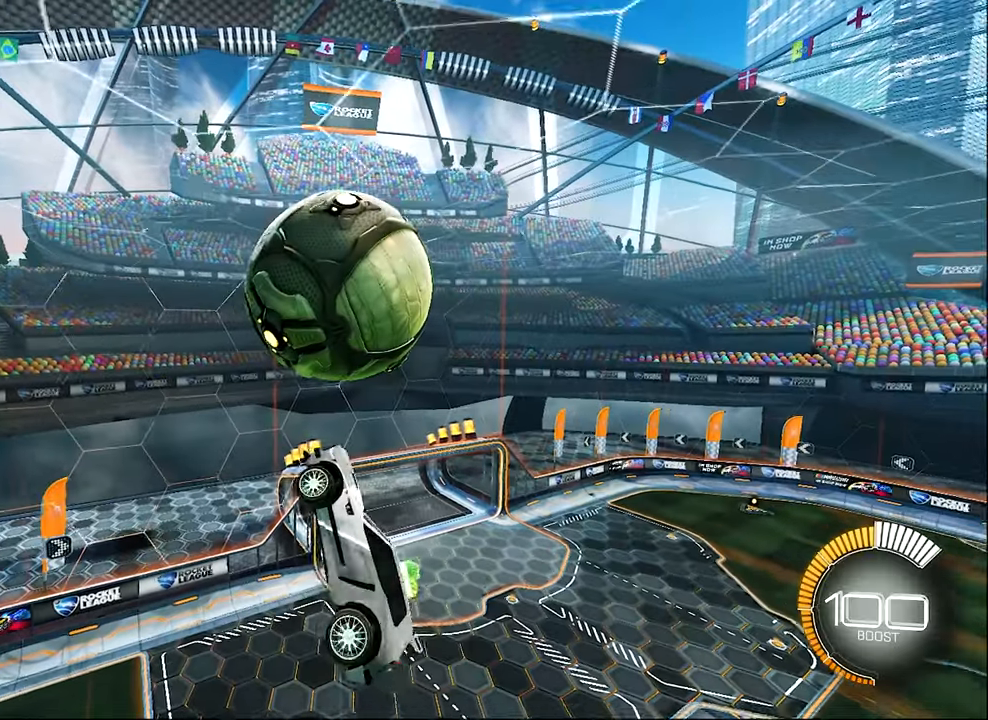
{"buttons": ["L1"], "left_stick": "down", "events": [[50, "R2", "up"], [200, "left_stick", "down-left"], [317, "left_stick", "center"], [417, "left_stick", "down"]]}
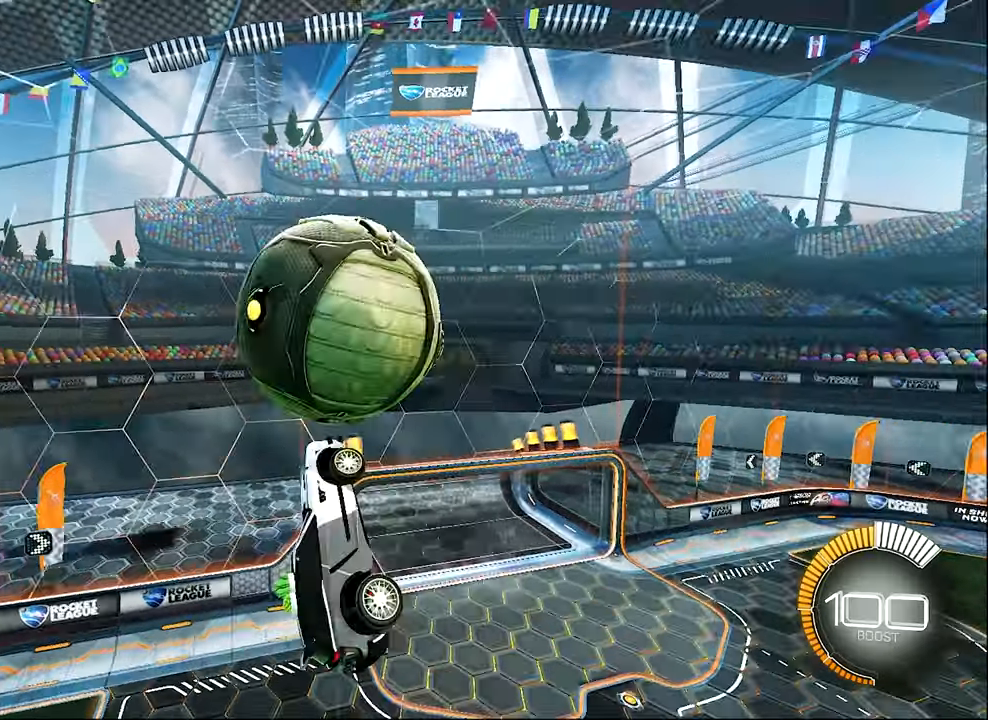
{"buttons": [], "left_stick": "center", "events": [[50, "L1", "up"], [50, "R2", "down"], [83, "B", "down"], [333, "left_stick", "center"], [350, "B", "up"], [383, "R2", "up"]]}